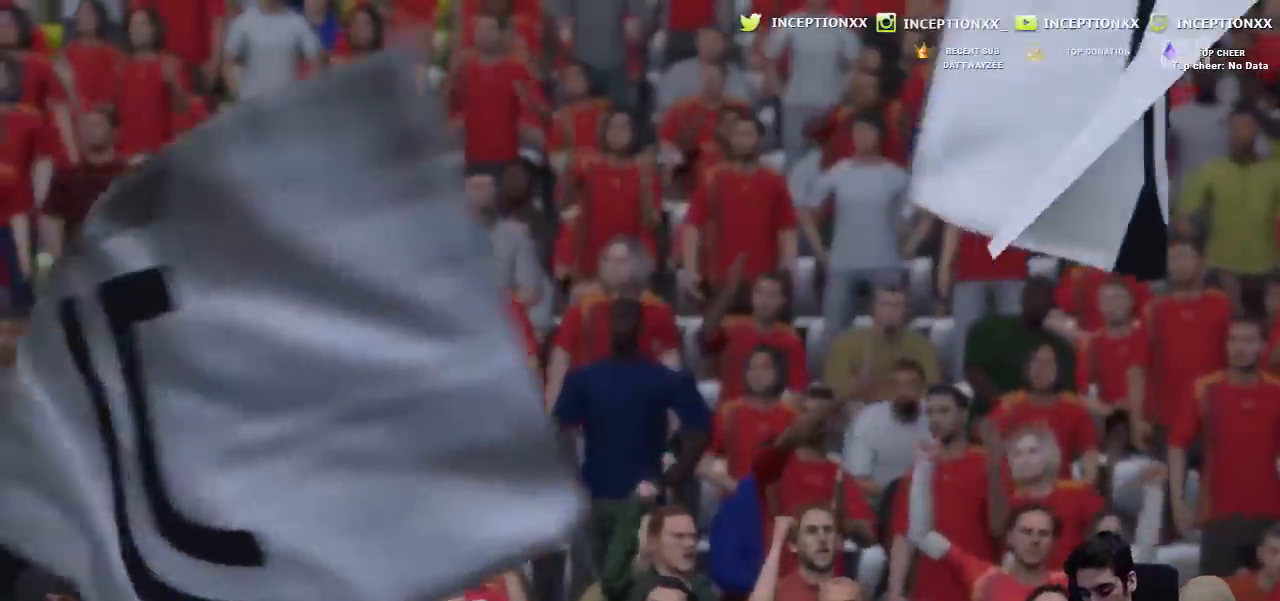
Gameplay with a controller (PlayStation layout); each line is a JSON object with the inputs held at the frame after it. "events" lists button and stick changes between this image and that frame as [ms after this image, input, new state], when the widget could be followed in between.
{"buttons": [], "left_stick": "center", "right_stick": "center"}
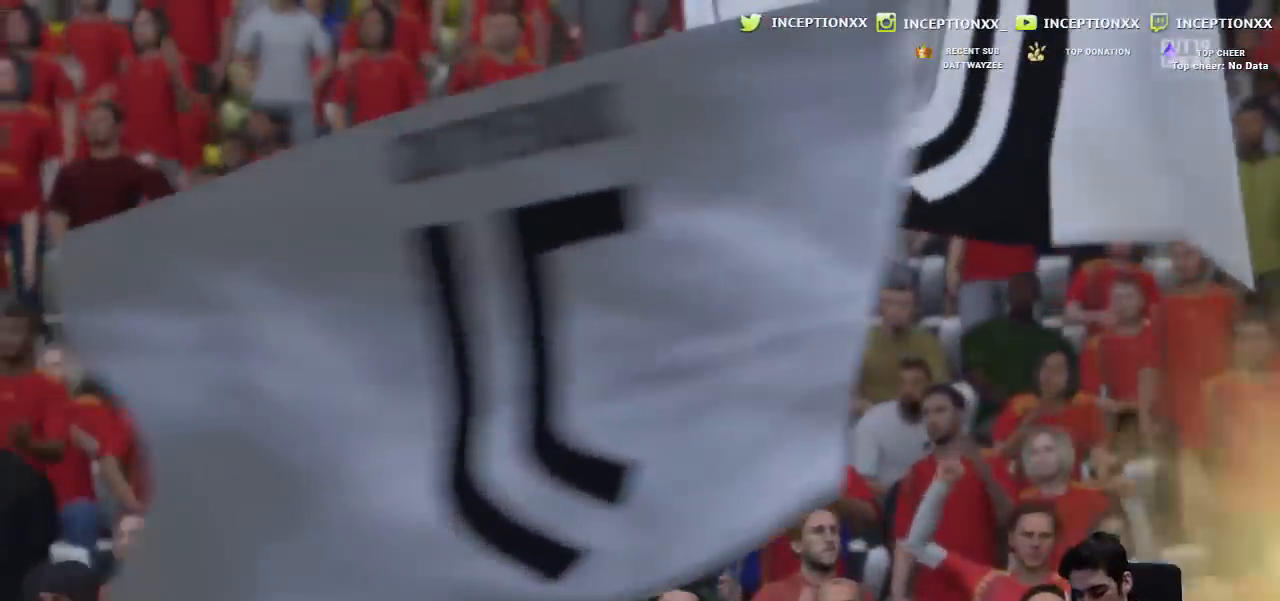
{"buttons": [], "left_stick": "center", "right_stick": "center"}
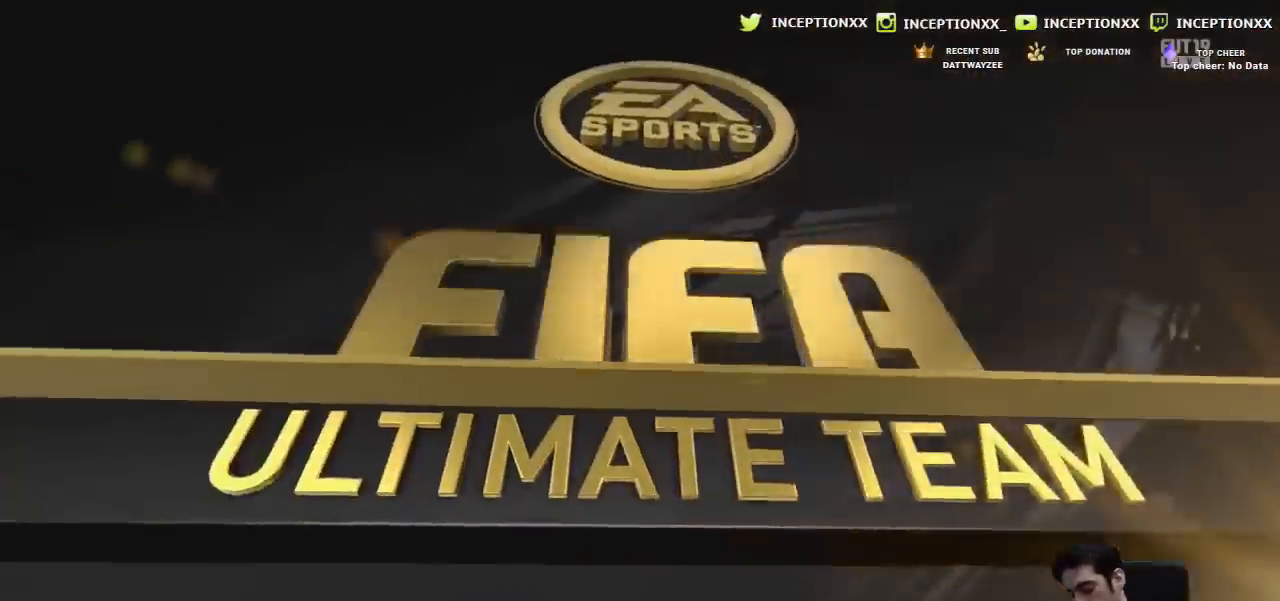
{"buttons": [], "left_stick": "center", "right_stick": "center", "events": [[250, "CROSS", "down"], [384, "CROSS", "up"]]}
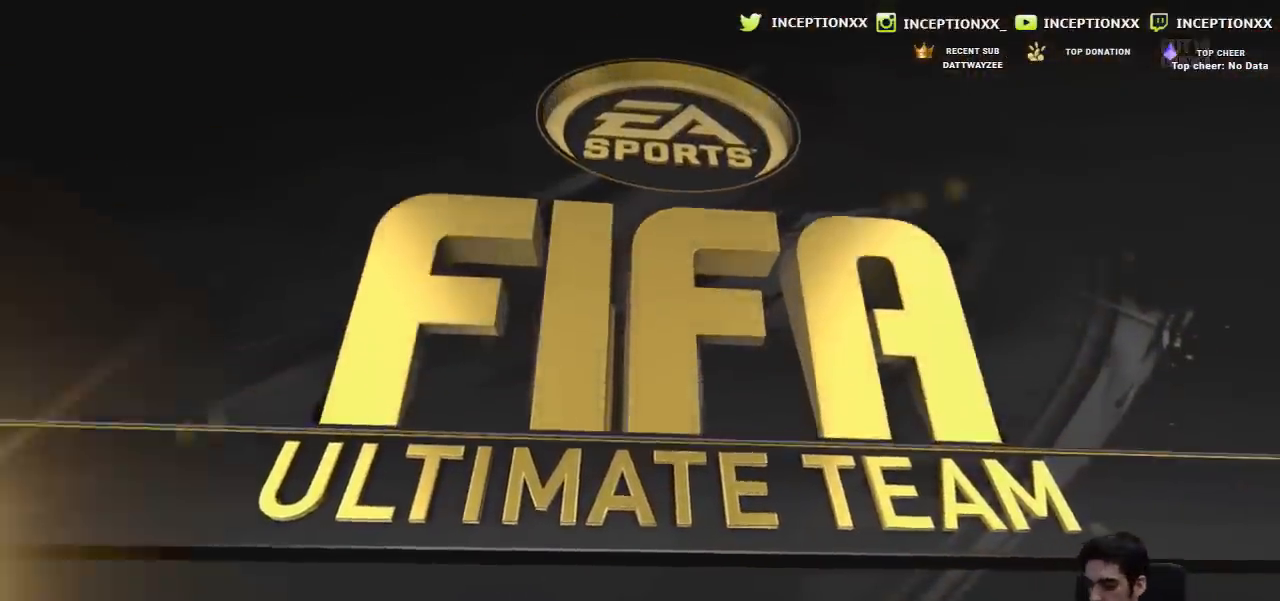
{"buttons": [], "left_stick": "center", "right_stick": "center", "events": [[301, "CROSS", "down"], [434, "CROSS", "up"]]}